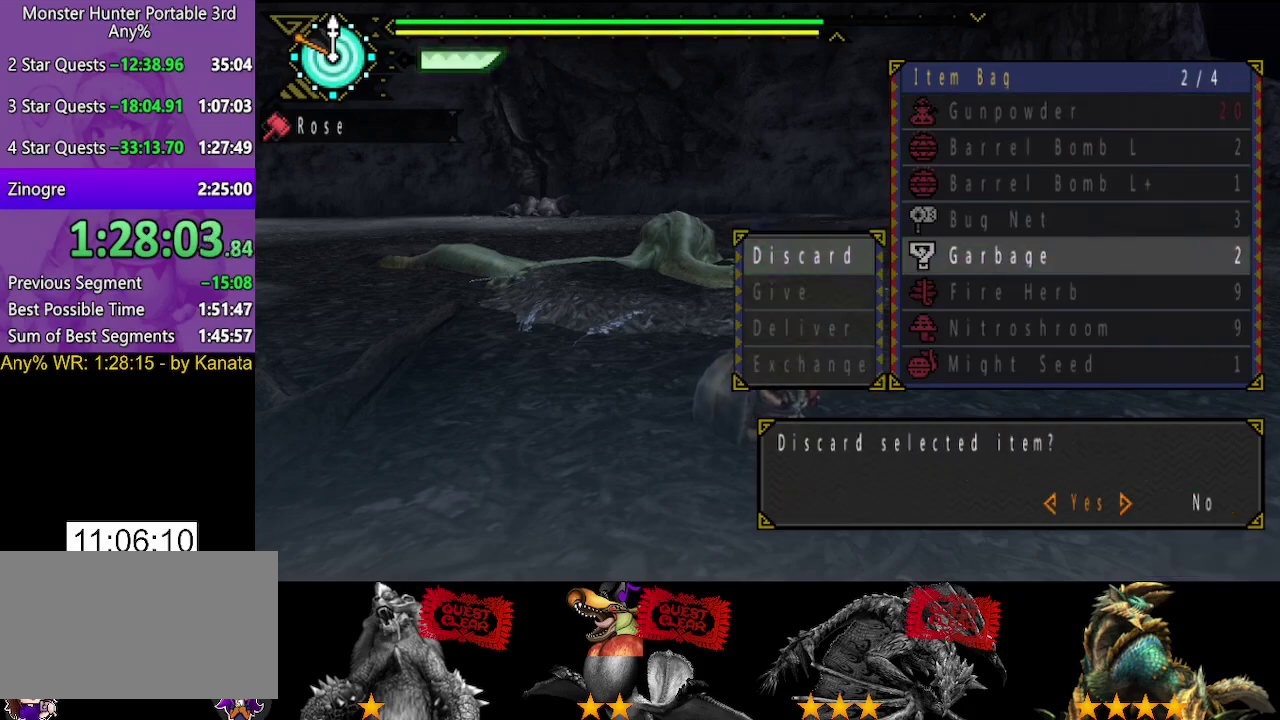
Gameplay with a controller (PlayStation layout); each line is a JSON object with the inputs held at the frame after it. "events" lists button and stick changes between this image and that frame as [ms after this image, input, new state], when the widget could be followed in between. Not read: L3 R3.
{"buttons": ["CIRCLE"], "left_stick": "center", "right_stick": "center", "events": [[50, "CIRCLE", "down"], [150, "CIRCLE", "up"], [250, "SELECT", "down"], [383, "SELECT", "up"], [417, "CIRCLE", "down"]]}
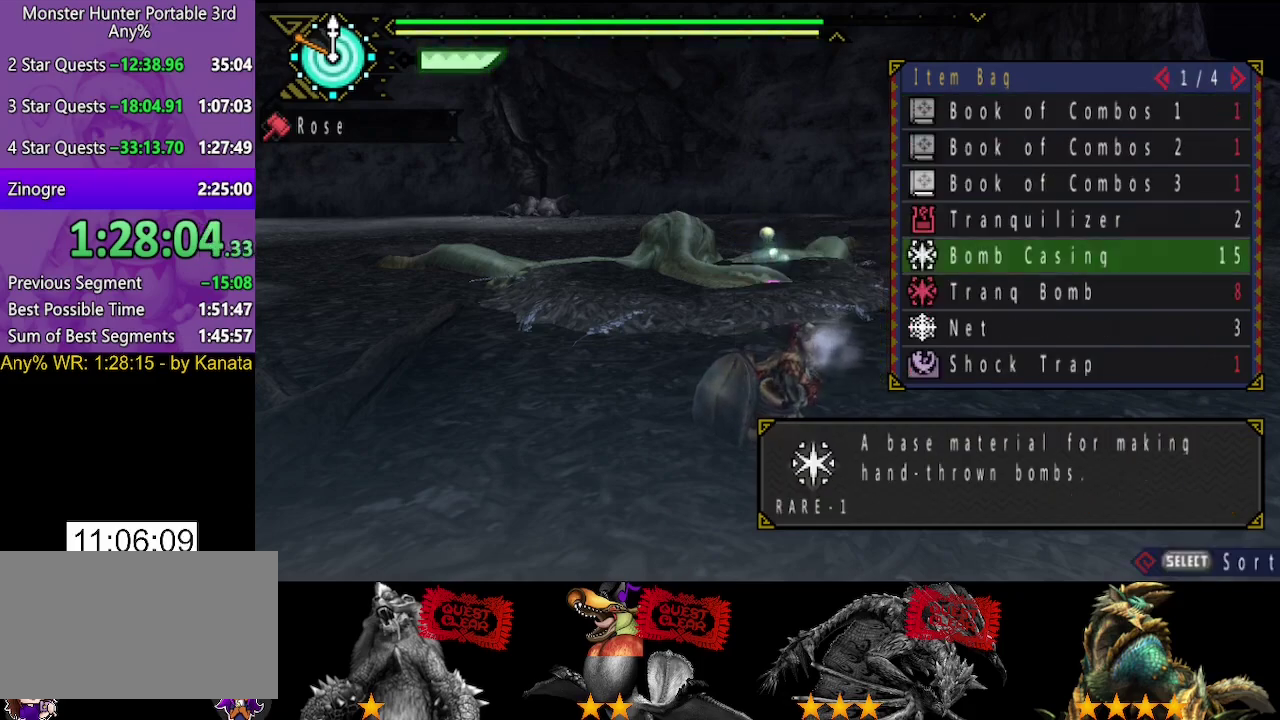
{"buttons": ["DPAD_DOWN"], "left_stick": "center", "right_stick": "center", "events": [[17, "CIRCLE", "up"], [467, "DPAD_DOWN", "down"]]}
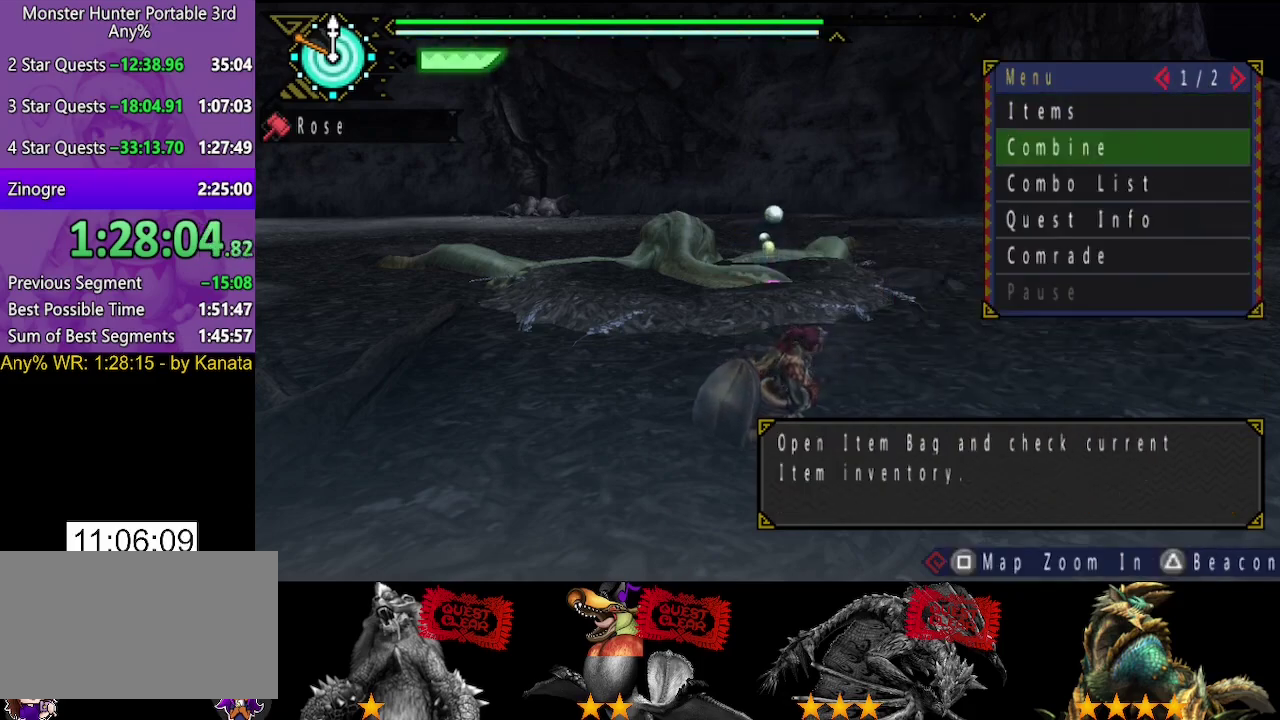
{"buttons": [], "left_stick": "center", "right_stick": "center", "events": [[33, "DPAD_DOWN", "up"], [100, "DPAD_DOWN", "down"], [200, "CIRCLE", "down"], [200, "DPAD_DOWN", "up"], [267, "CIRCLE", "up"]]}
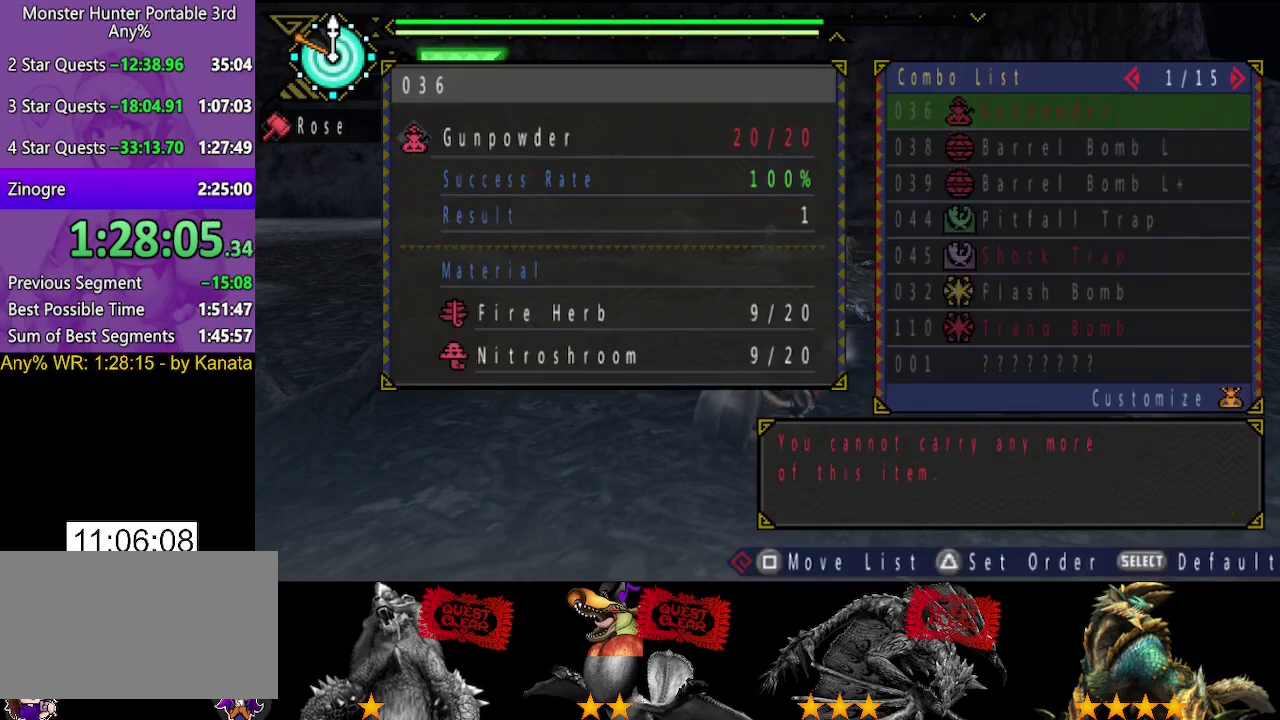
{"buttons": [], "left_stick": "center", "right_stick": "center", "events": []}
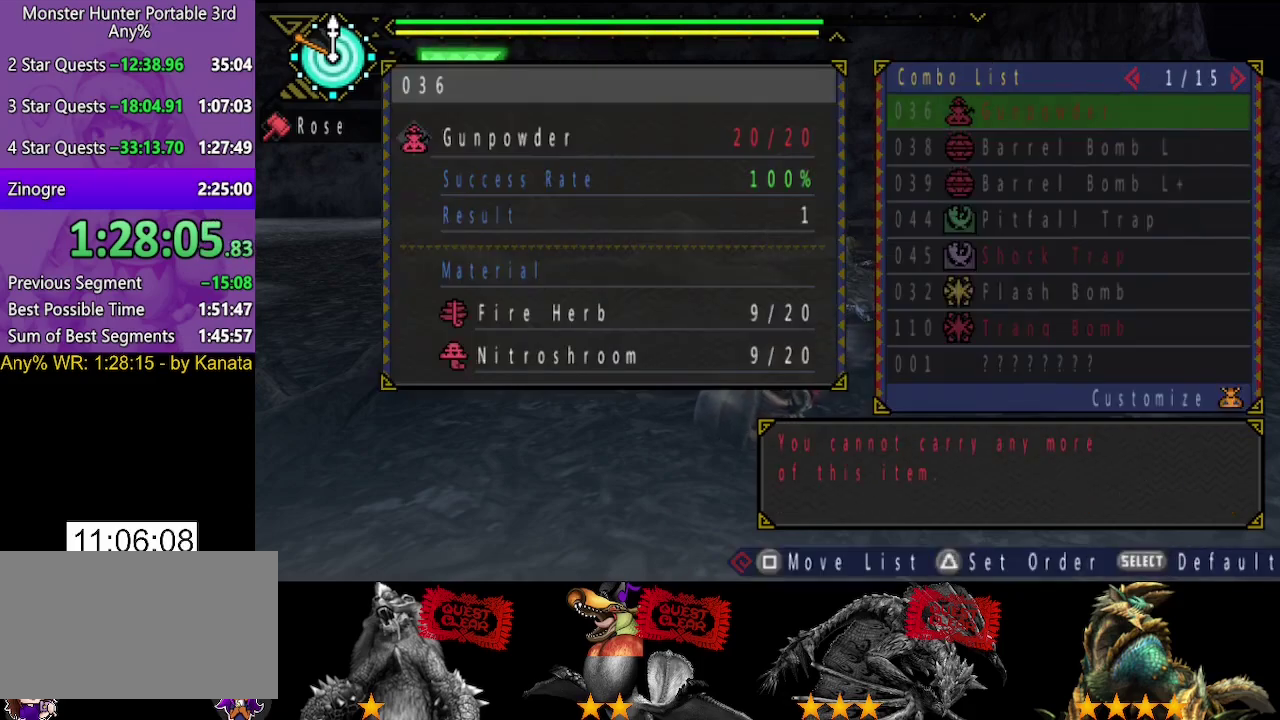
{"buttons": ["DPAD_DOWN"], "left_stick": "center", "right_stick": "center", "events": [[450, "DPAD_DOWN", "down"]]}
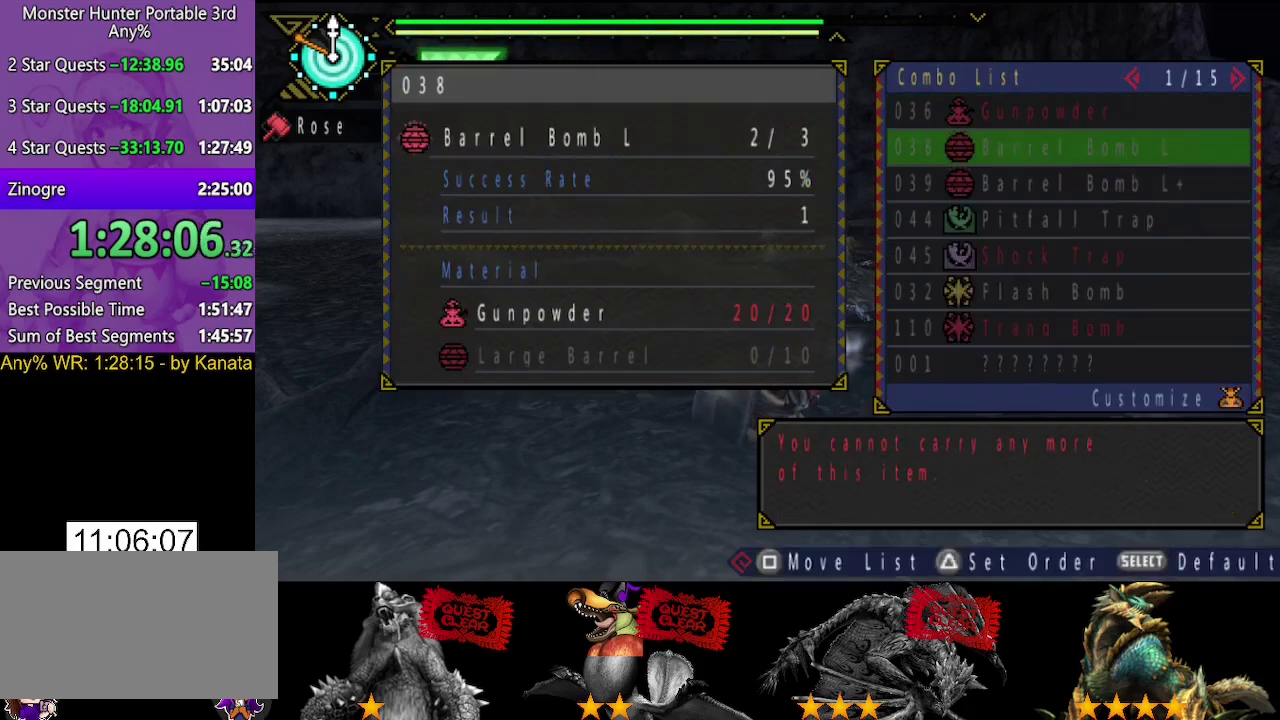
{"buttons": [], "left_stick": "center", "right_stick": "center", "events": [[50, "DPAD_DOWN", "up"]]}
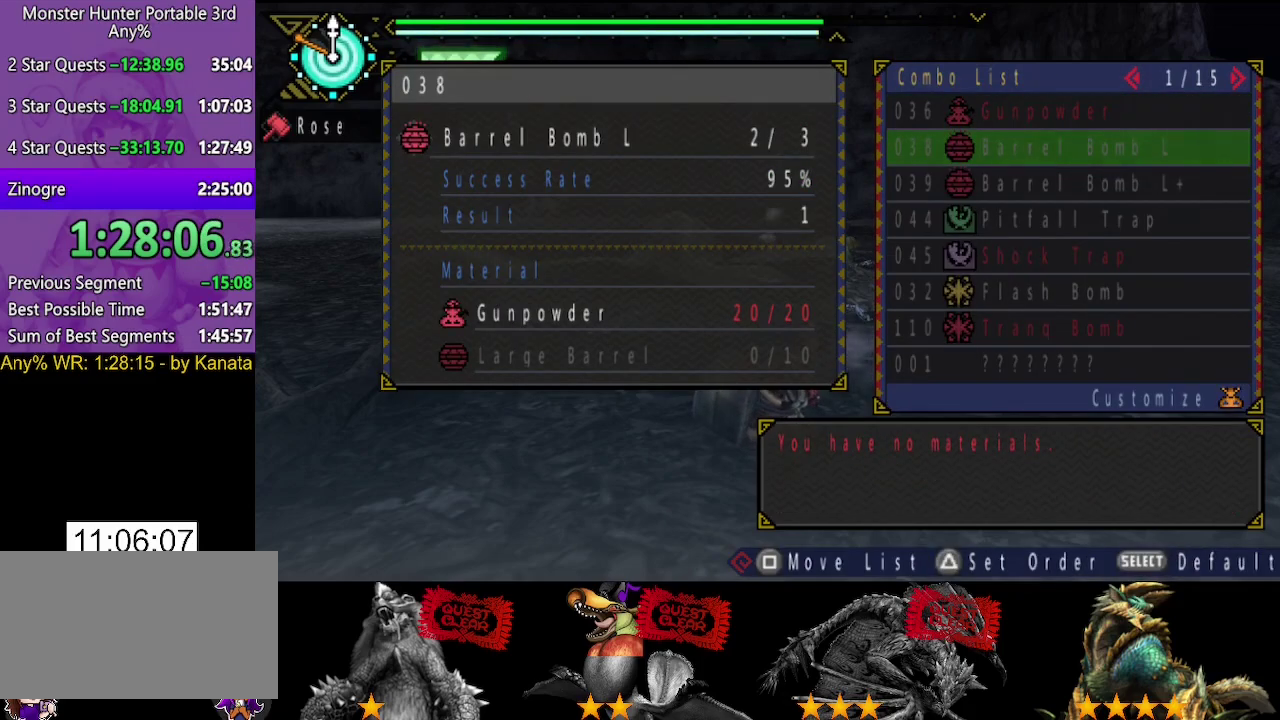
{"buttons": ["DPAD_DOWN"], "left_stick": "center", "right_stick": "center", "events": [[467, "DPAD_DOWN", "down"]]}
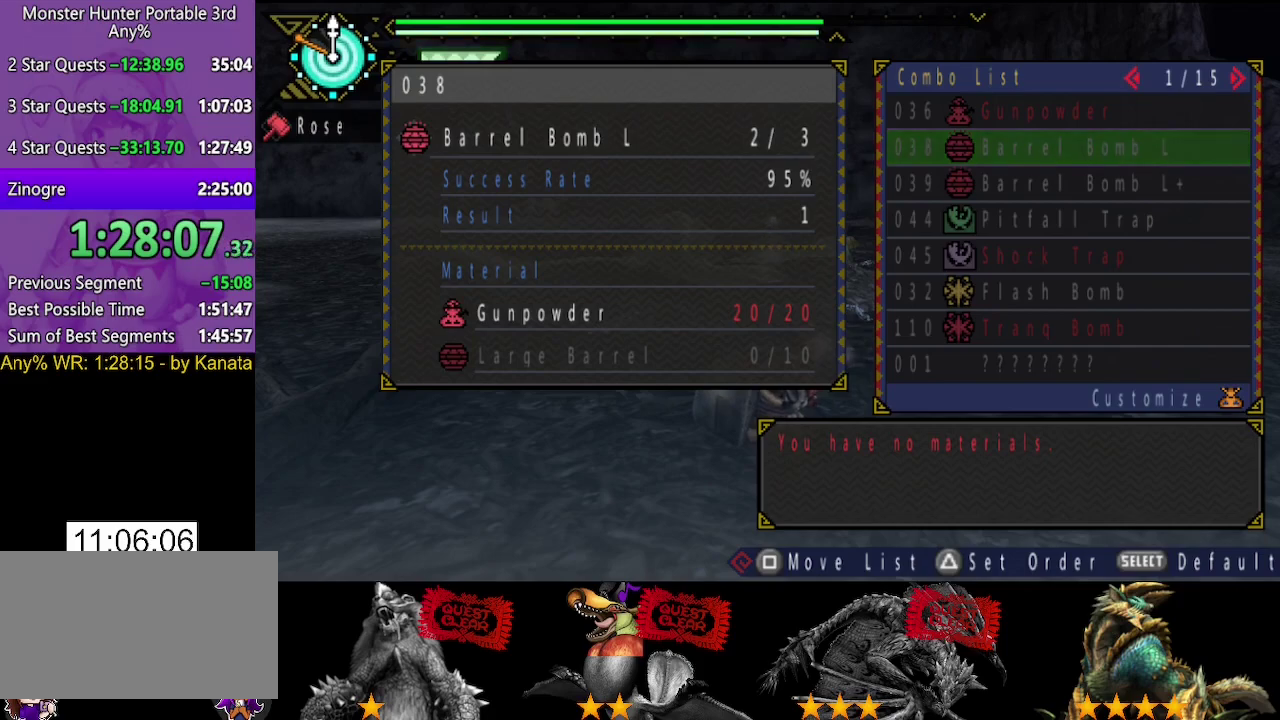
{"buttons": [], "left_stick": "center", "right_stick": "center", "events": [[33, "DPAD_DOWN", "up"], [167, "DPAD_UP", "down"], [233, "DPAD_UP", "up"]]}